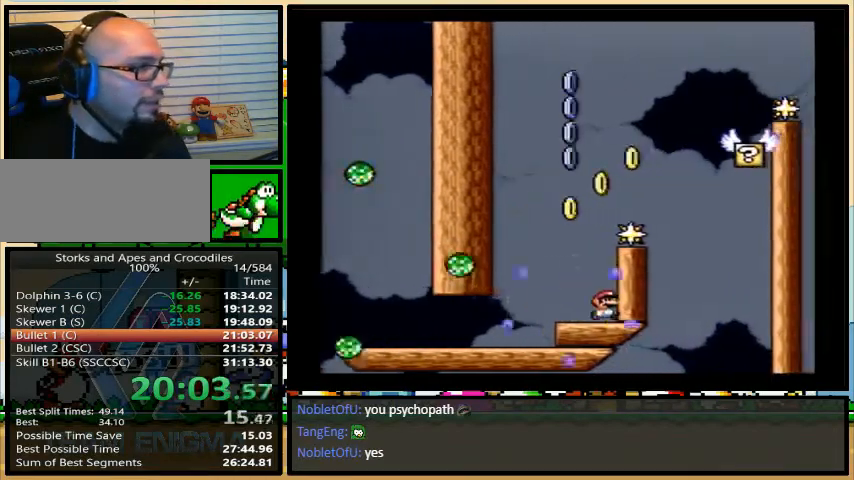
Gameplay with a controller (Nintendo layout); each line is a JSON object with the inputs held at the frame after it. "events" lists button and stick changes between this image and that frame as [ms after this image, input, new state], when the widget could be followed in between. Not read: L3 R3.
{"buttons": ["Y"], "events": [[133, "B", "up"], [167, "DPAD_RIGHT", "up"]]}
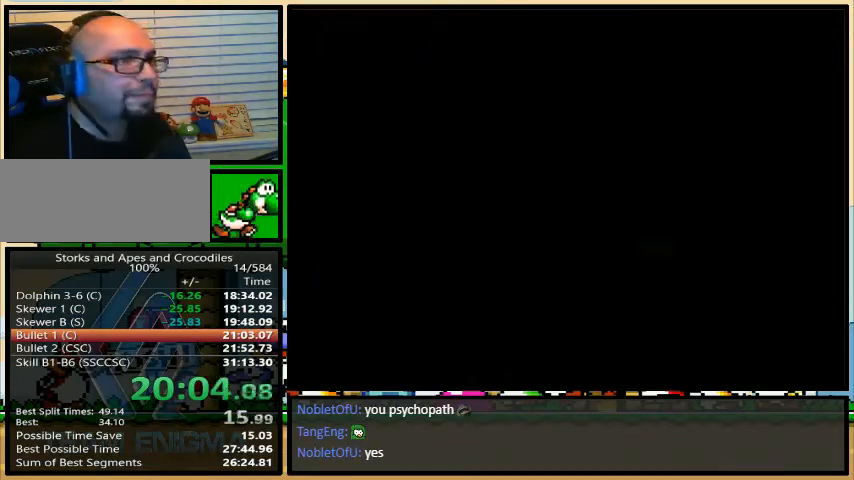
{"buttons": ["Y"], "events": []}
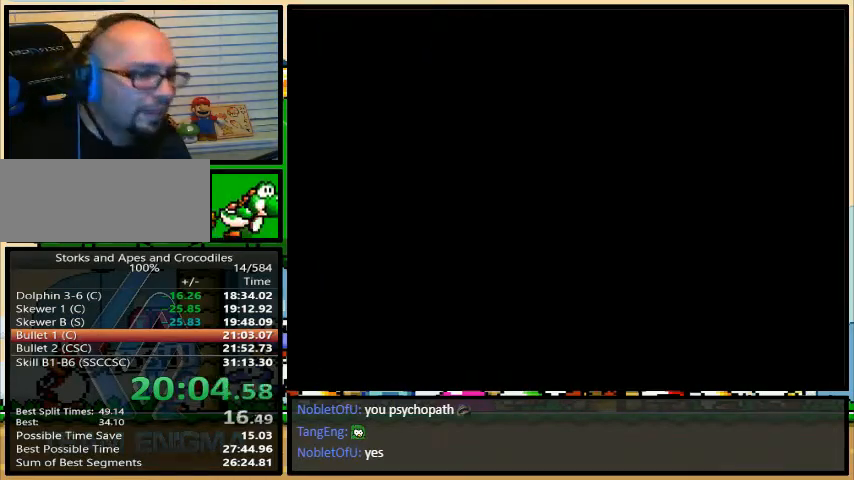
{"buttons": ["Y", "DPAD_DOWN"], "events": [[233, "DPAD_DOWN", "down"]]}
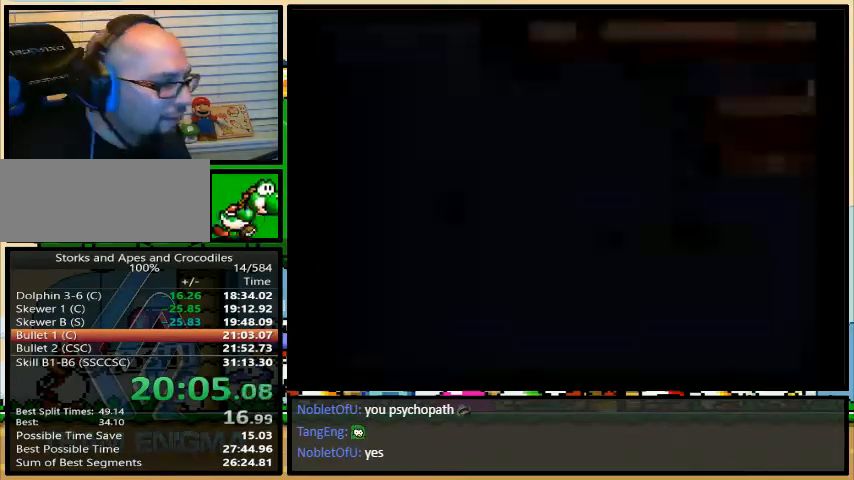
{"buttons": ["Y", "DPAD_DOWN"], "events": []}
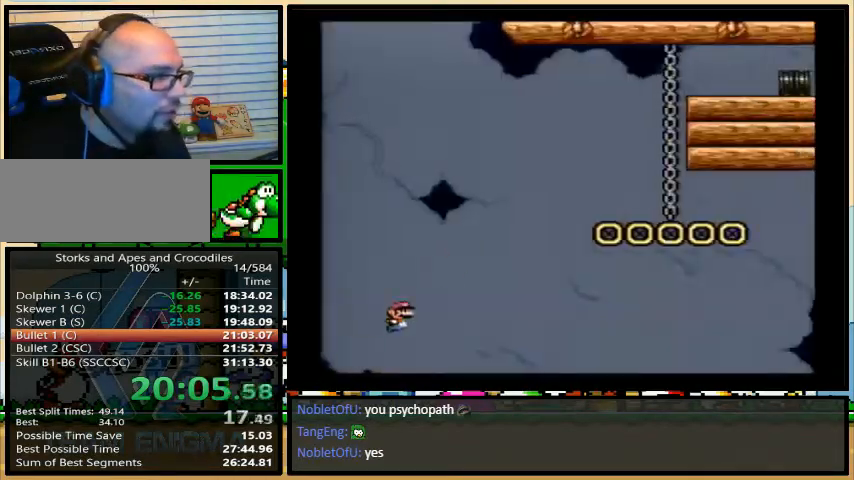
{"buttons": ["Y"], "events": [[467, "DPAD_DOWN", "up"]]}
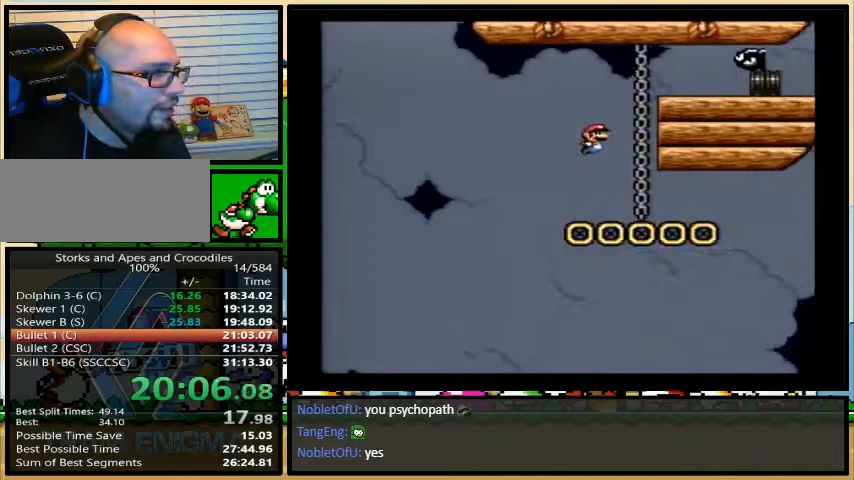
{"buttons": ["Y", "DPAD_RIGHT"], "events": [[400, "DPAD_RIGHT", "down"]]}
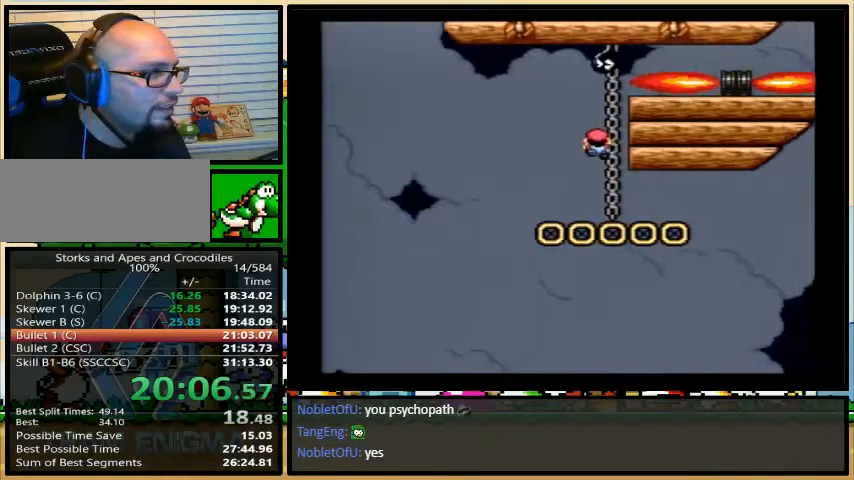
{"buttons": ["Y"], "events": [[100, "DPAD_RIGHT", "up"], [200, "DPAD_UP", "down"], [400, "DPAD_UP", "up"]]}
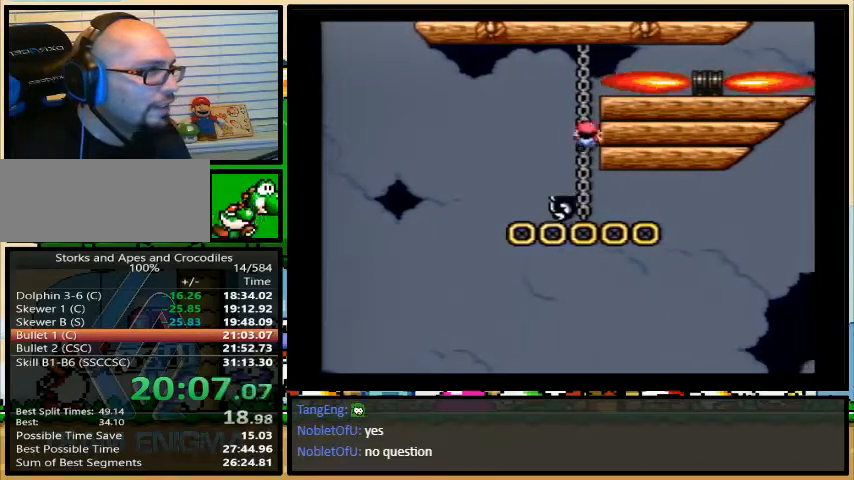
{"buttons": ["Y"], "events": []}
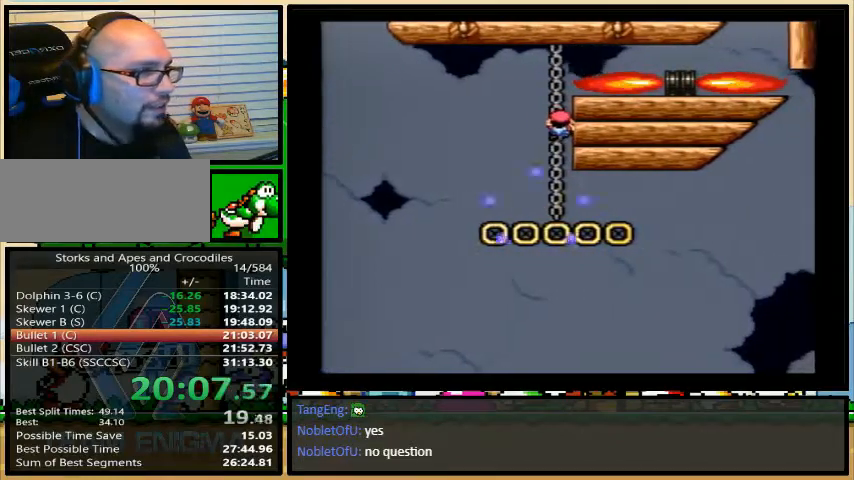
{"buttons": ["B", "Y", "DPAD_RIGHT"], "events": [[467, "B", "down"], [500, "DPAD_RIGHT", "down"]]}
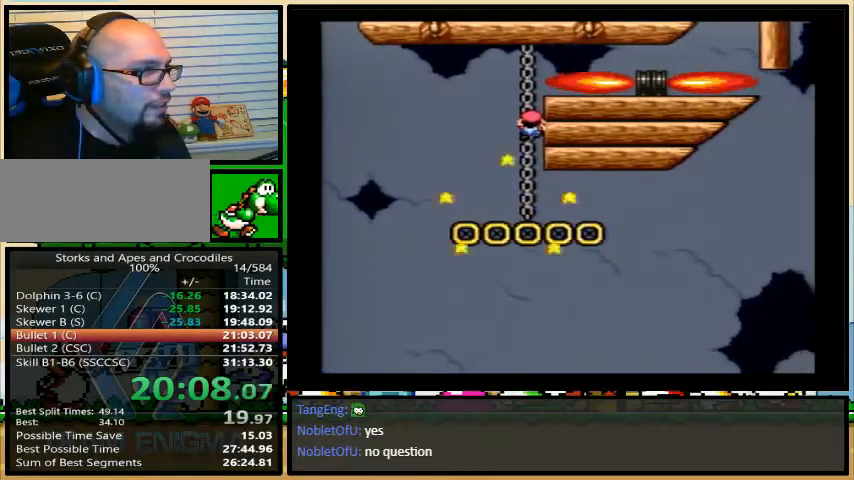
{"buttons": ["Y", "DPAD_RIGHT"], "events": [[33, "DPAD_UP", "down"], [133, "B", "up"], [133, "DPAD_UP", "up"]]}